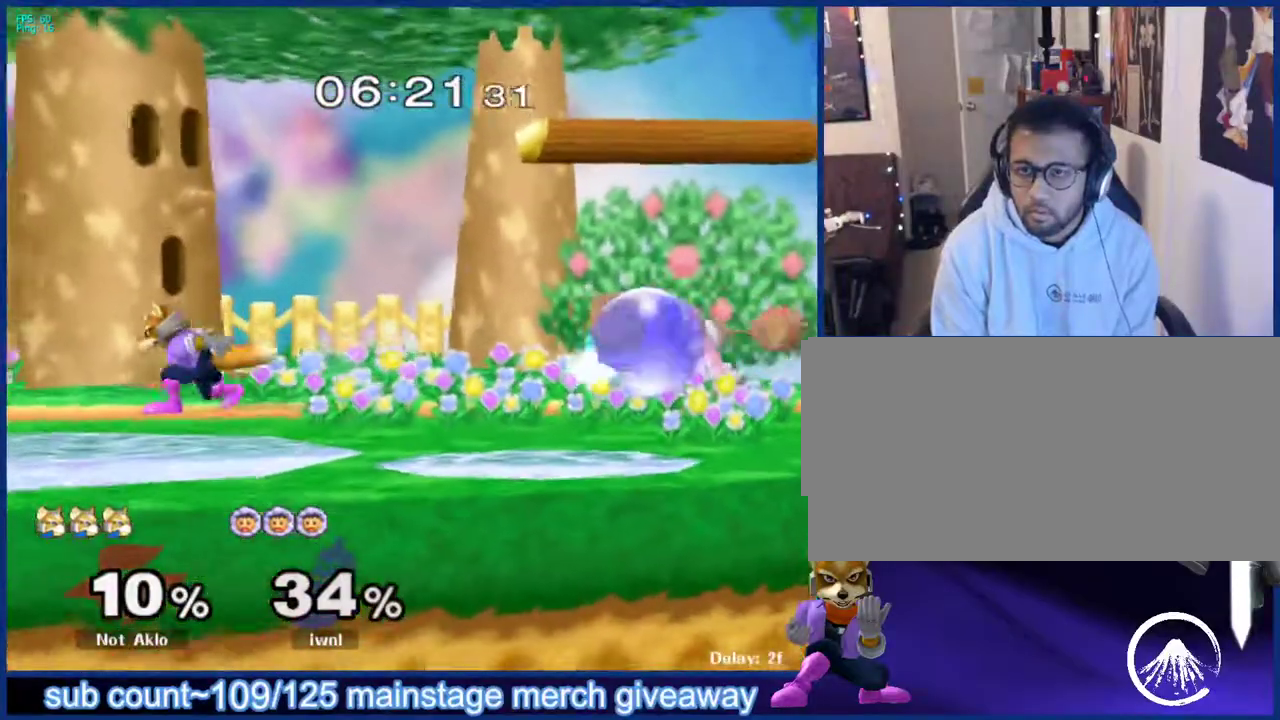
Gameplay with a controller (Nintendo layout); each line is a JSON object with the inputs held at the frame after it. "events" lists button and stick changes between this image and that frame as [ms after this image, input, new state], when the widget could be followed in between. Not read: L3 R3.
{"buttons": [], "left_stick": "center", "right_stick": "center", "events": [[83, "X", "down"], [100, "left_stick", "down"], [133, "L1", "down"], [133, "X", "up"], [200, "left_stick", "center"], [300, "L1", "up"], [317, "left_stick", "left"], [500, "left_stick", "center"]]}
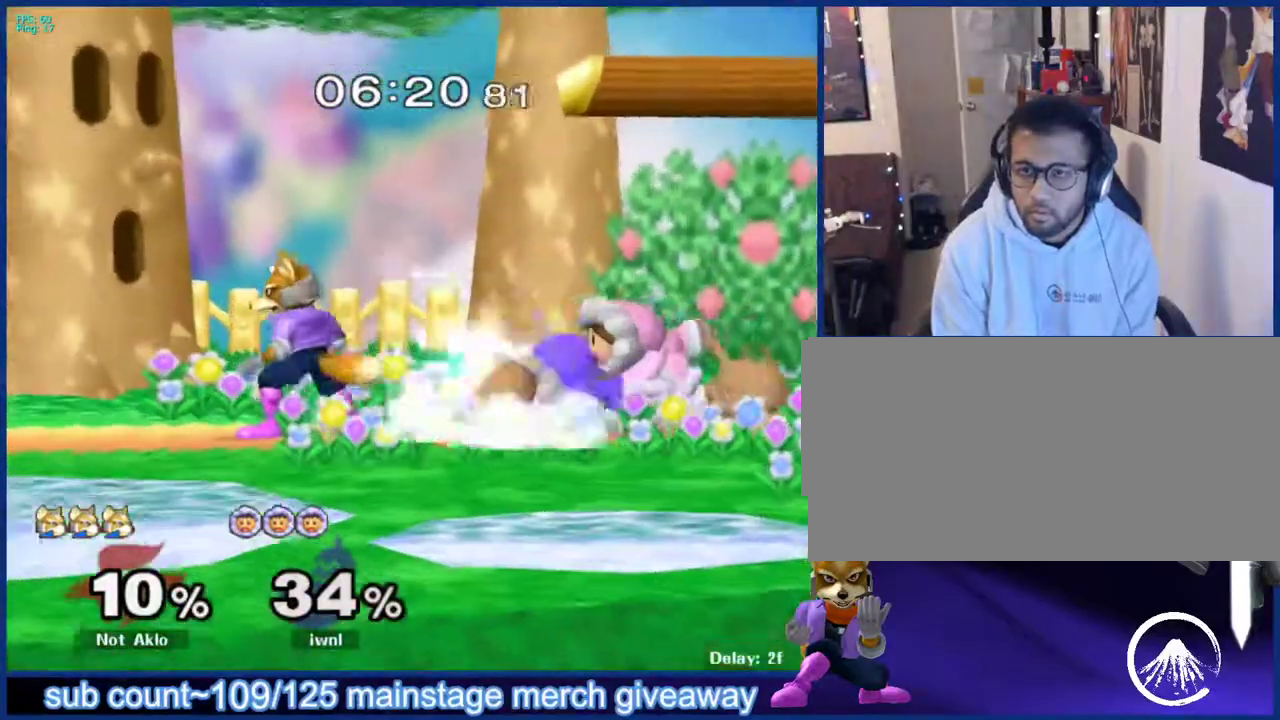
{"buttons": [], "left_stick": "center", "right_stick": "center", "events": [[117, "left_stick", "down"], [150, "X", "down"], [217, "X", "up"], [233, "left_stick", "left"], [300, "left_stick", "center"]]}
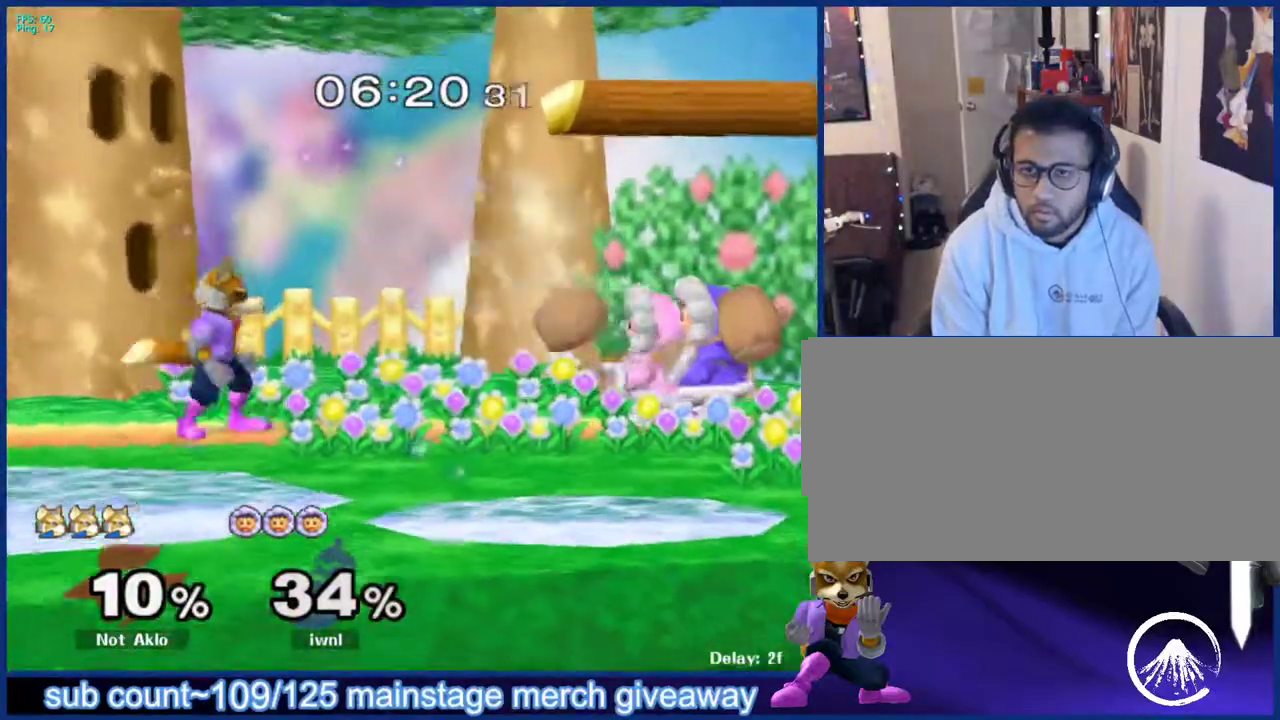
{"buttons": [], "left_stick": "left", "right_stick": "center", "events": [[50, "left_stick", "left"], [167, "left_stick", "center"], [217, "left_stick", "right"], [283, "left_stick", "left"], [400, "left_stick", "right"], [500, "left_stick", "left"]]}
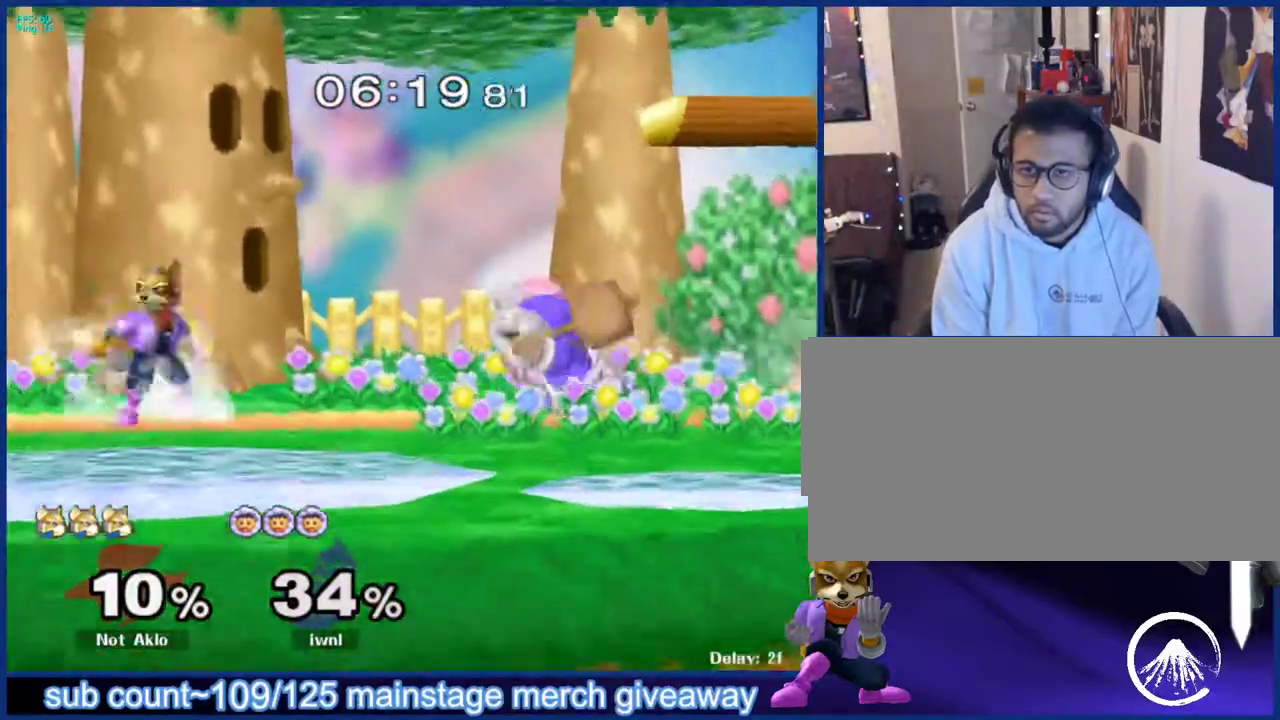
{"buttons": [], "left_stick": "center", "right_stick": "center", "events": [[133, "X", "down"], [133, "left_stick", "down"], [167, "X", "up"], [183, "L1", "down"], [267, "left_stick", "center"], [317, "L1", "up"]]}
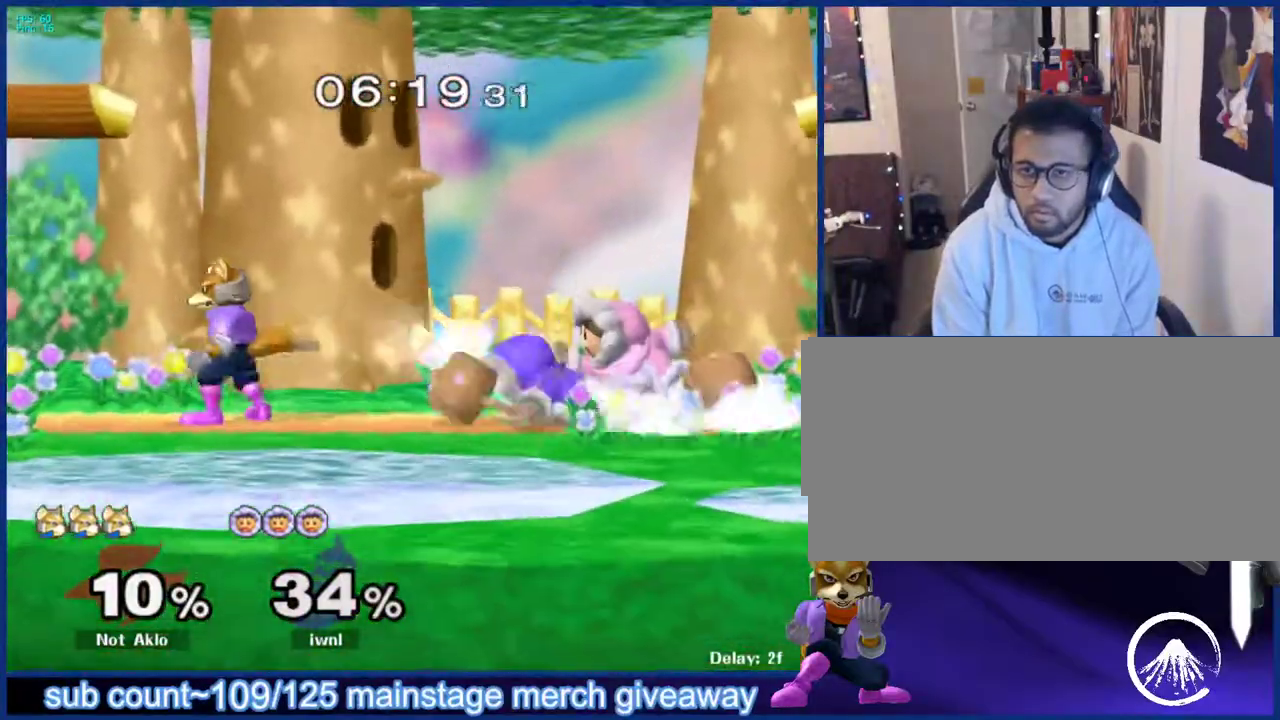
{"buttons": [], "left_stick": "right", "right_stick": "center", "events": [[33, "left_stick", "left"], [150, "left_stick", "center"], [217, "left_stick", "right"], [233, "X", "down"], [333, "X", "up"]]}
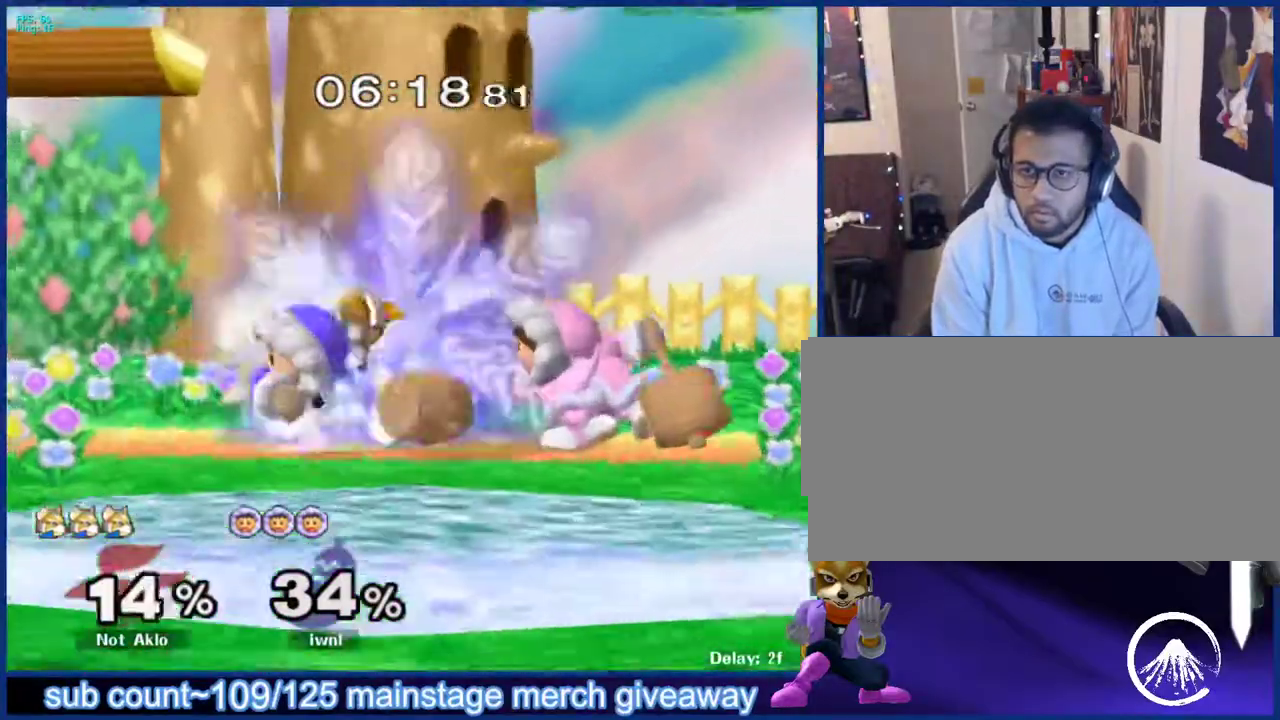
{"buttons": [], "left_stick": "right", "right_stick": "center", "events": [[133, "left_stick", "down-right"], [233, "X", "down"], [333, "X", "up"], [367, "left_stick", "up-left"], [467, "left_stick", "right"]]}
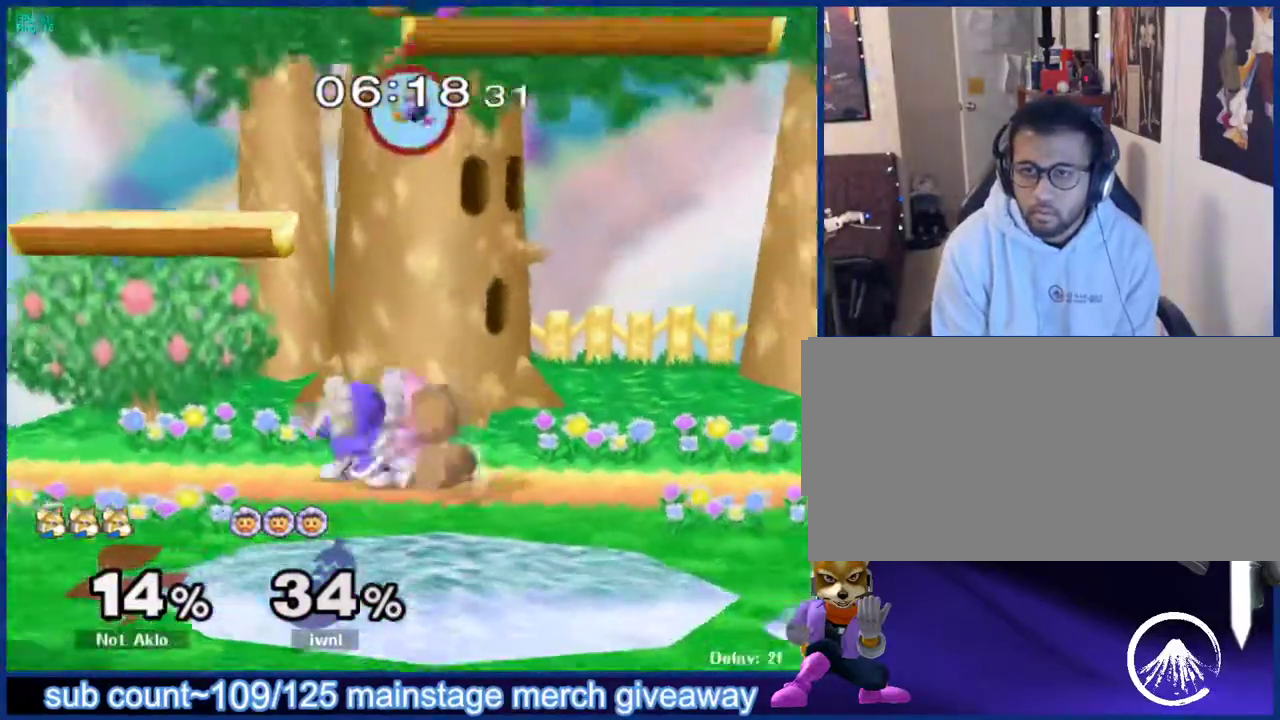
{"buttons": [], "left_stick": "right", "right_stick": "center", "events": [[50, "left_stick", "center"], [133, "left_stick", "down"], [233, "left_stick", "down-right"], [450, "left_stick", "right"]]}
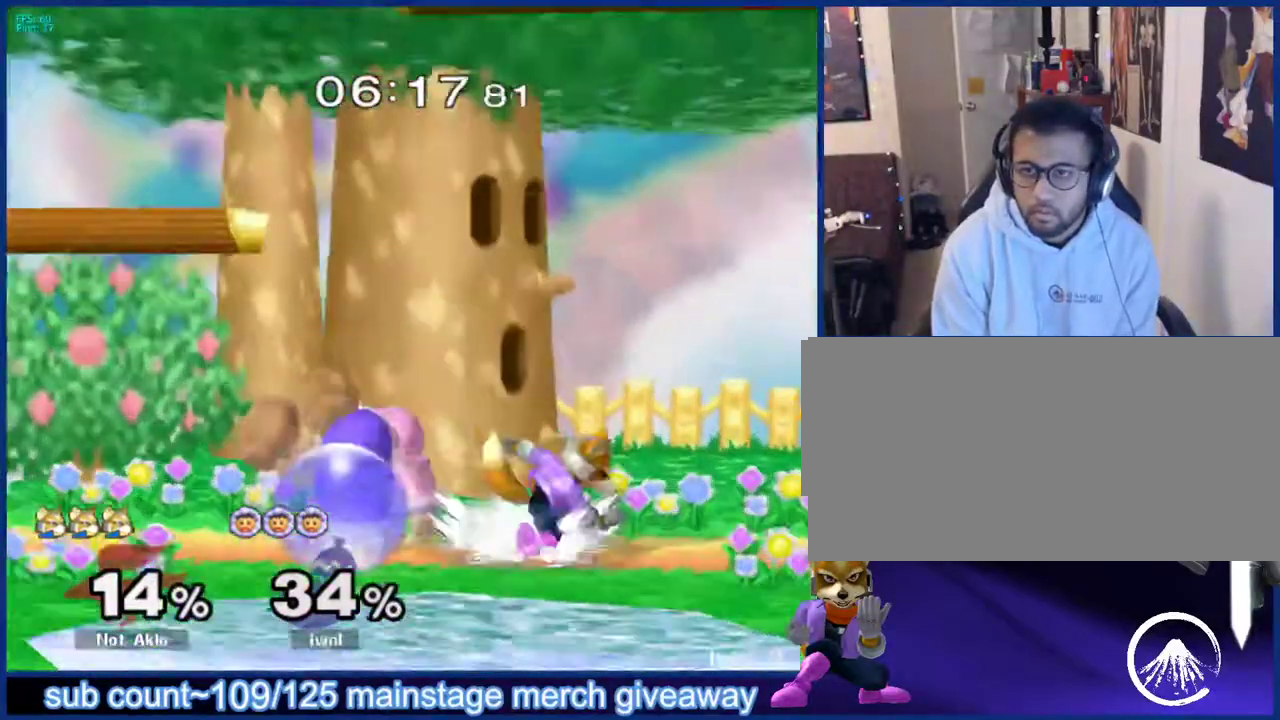
{"buttons": [], "left_stick": "left", "right_stick": "center", "events": [[117, "left_stick", "up-right"], [250, "left_stick", "up"], [417, "X", "down"], [433, "left_stick", "left"], [500, "X", "up"]]}
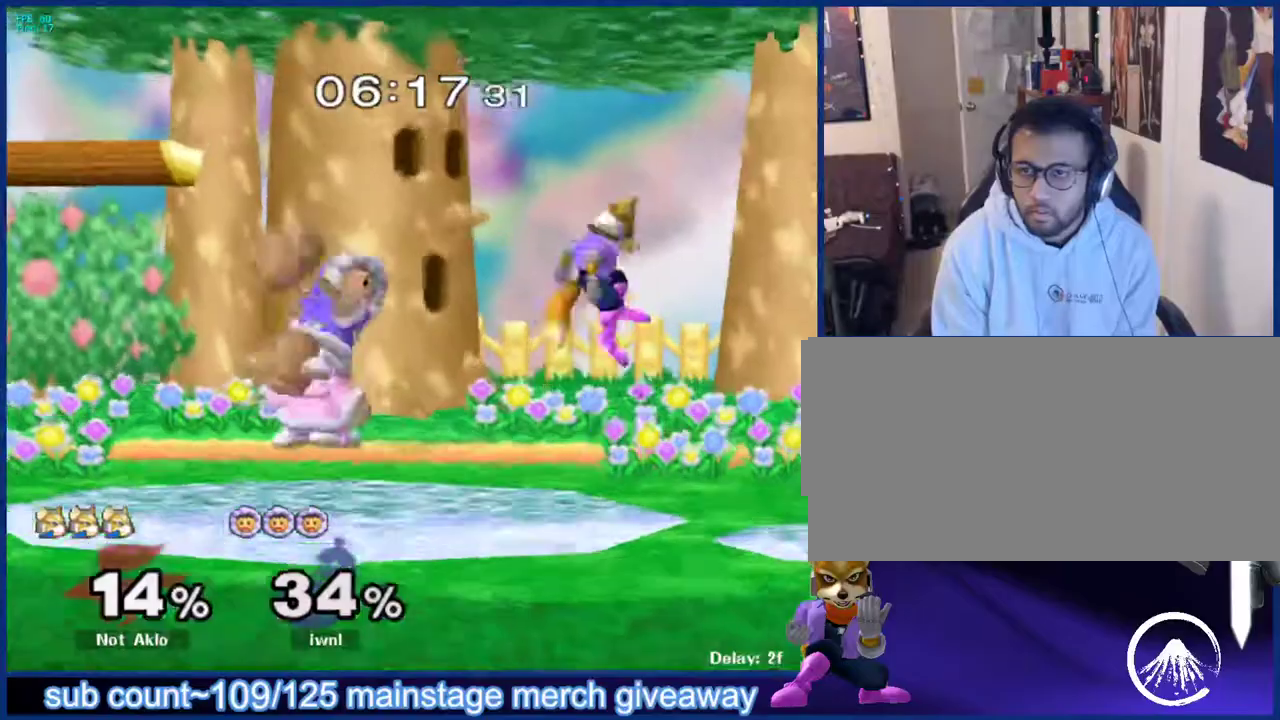
{"buttons": ["L1"], "left_stick": "center", "right_stick": "center", "events": [[67, "left_stick", "right"], [283, "left_stick", "down-left"], [383, "right_stick", "left"], [433, "left_stick", "up-left"], [450, "L1", "down"], [450, "right_stick", "center"], [500, "left_stick", "center"]]}
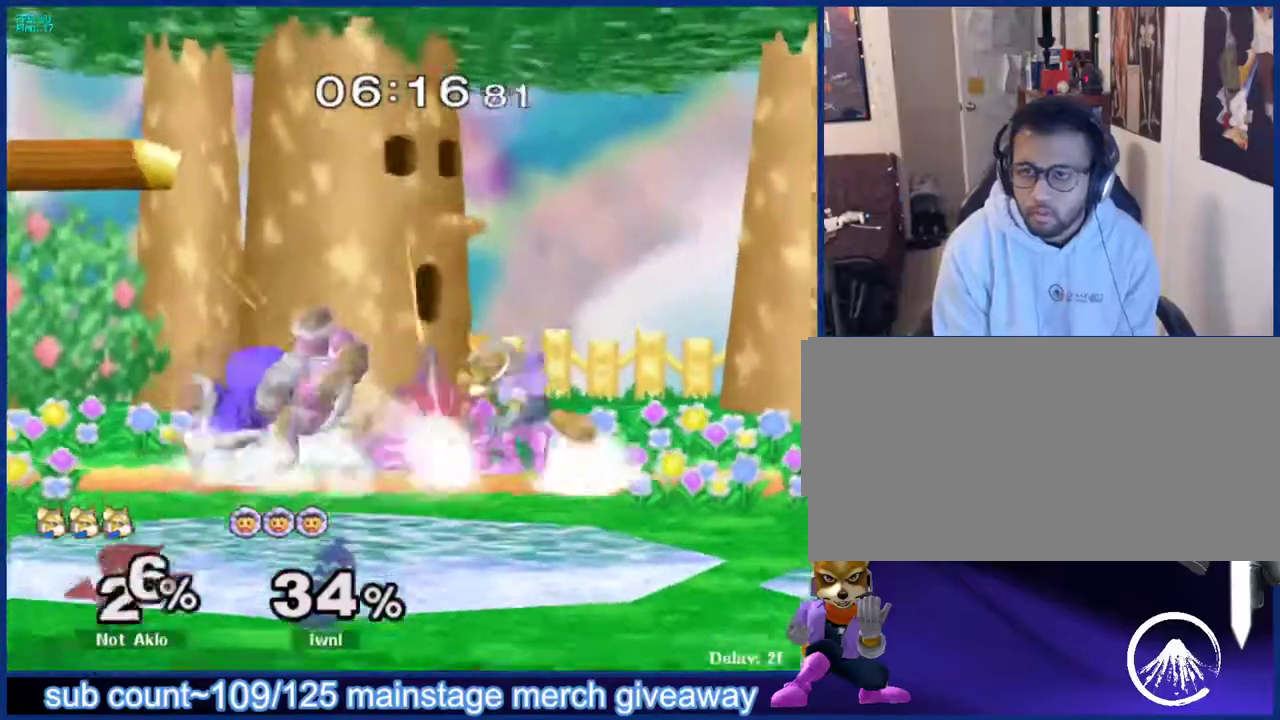
{"buttons": [], "left_stick": "center", "right_stick": "center", "events": [[33, "L1", "up"]]}
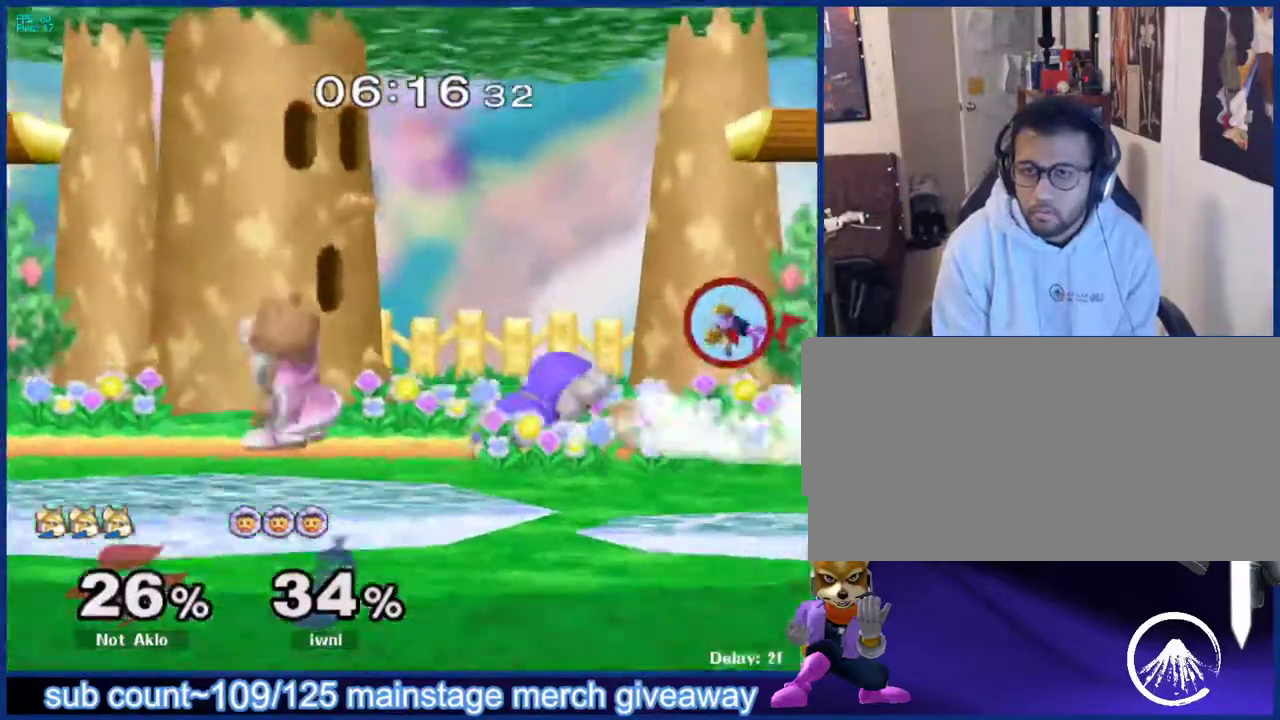
{"buttons": [], "left_stick": "left", "right_stick": "center", "events": [[300, "left_stick", "left"]]}
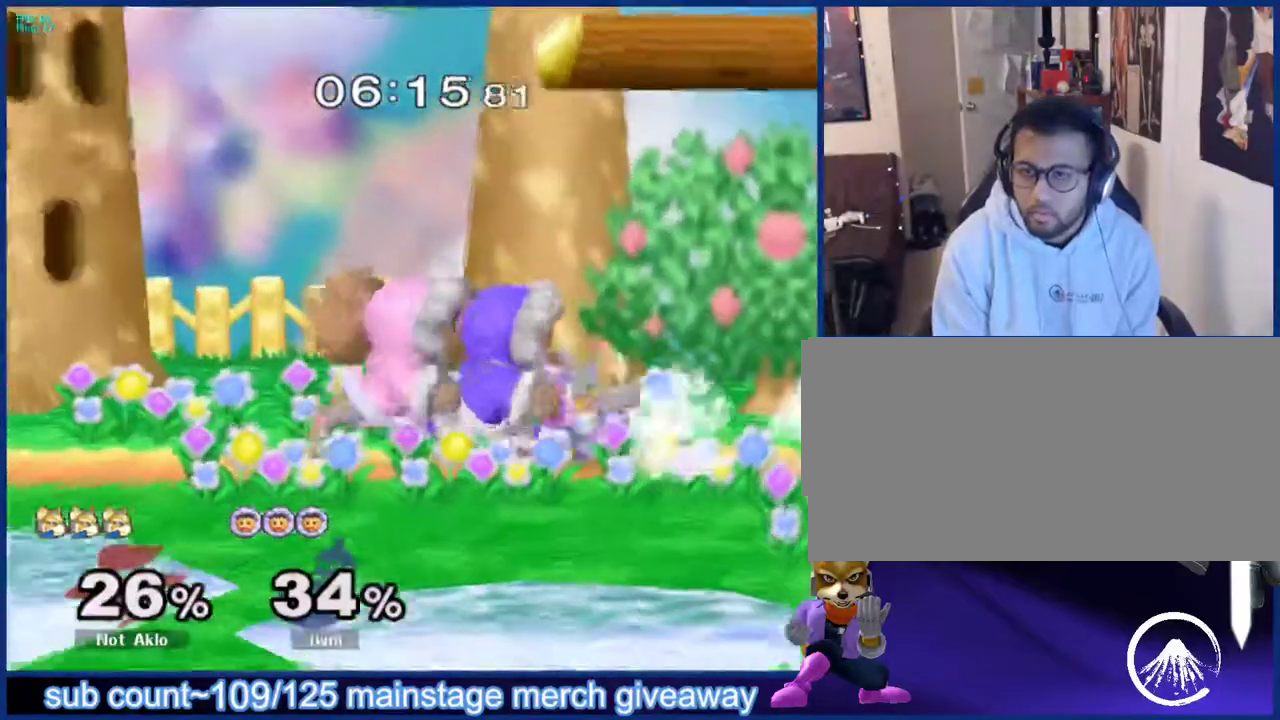
{"buttons": [], "left_stick": "up-left", "right_stick": "center", "events": [[200, "left_stick", "center"], [333, "left_stick", "down"], [367, "B", "down"], [433, "B", "up"], [483, "left_stick", "up-left"]]}
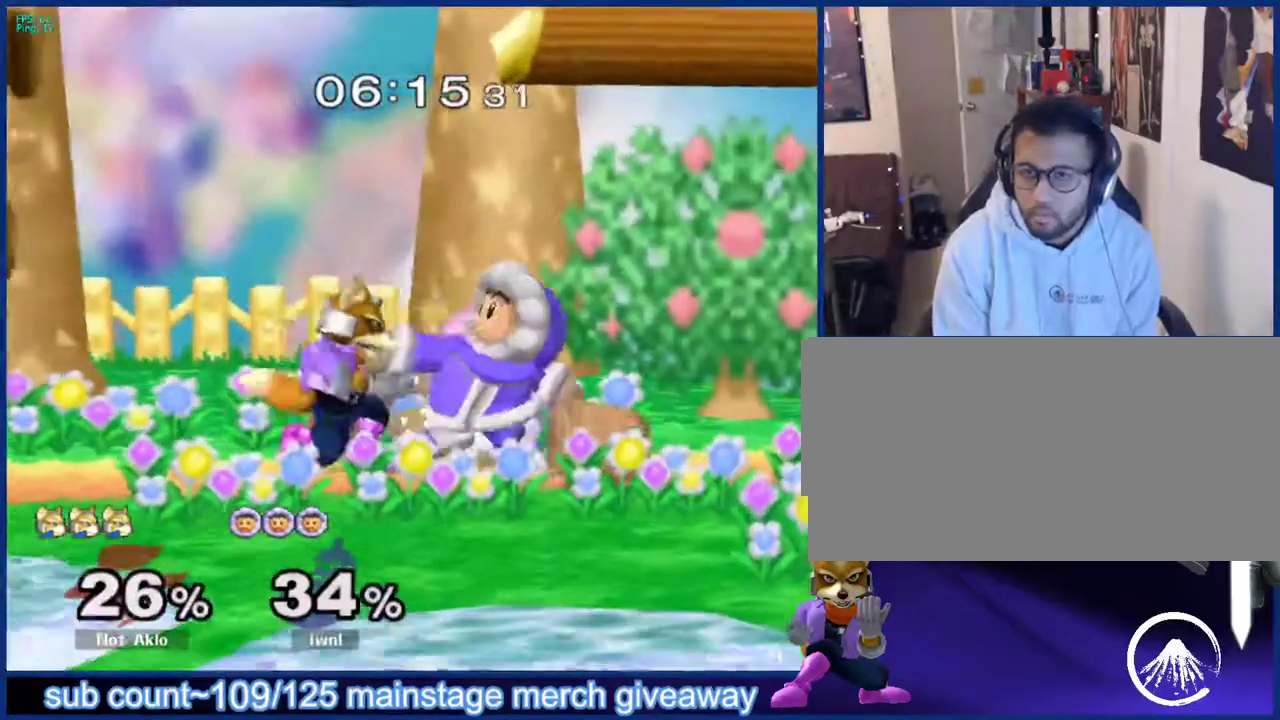
{"buttons": ["A"], "left_stick": "left", "right_stick": "center", "events": [[50, "B", "down"], [83, "B", "up"], [83, "left_stick", "down-right"], [100, "A", "down"], [167, "left_stick", "up-left"], [183, "A", "up"], [183, "B", "down"], [267, "B", "up"], [283, "A", "down"], [317, "A", "up"], [317, "X", "down"], [333, "A", "down"], [333, "X", "up"], [367, "A", "up"], [367, "B", "down"], [383, "left_stick", "right"], [433, "A", "down"], [433, "B", "up"], [467, "left_stick", "left"]]}
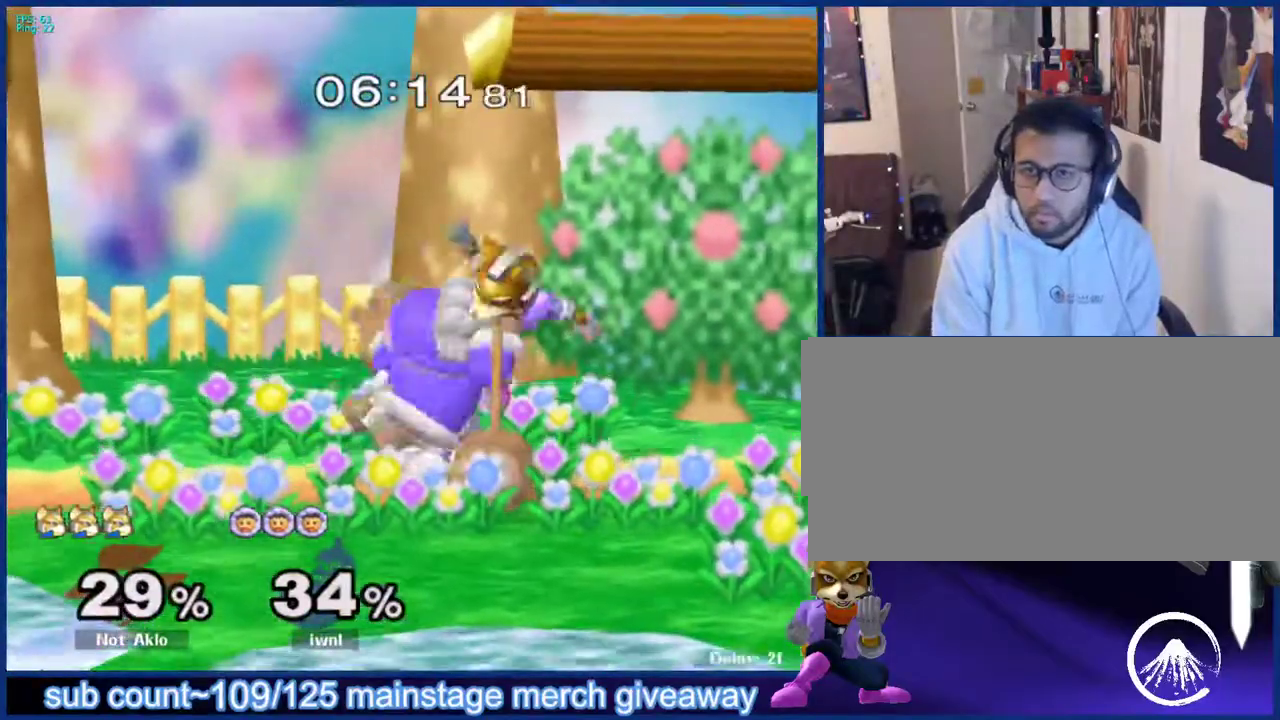
{"buttons": [], "left_stick": "down-right", "right_stick": "center", "events": [[17, "A", "up"], [17, "B", "down"], [33, "left_stick", "right"], [100, "B", "up"], [500, "left_stick", "down-right"]]}
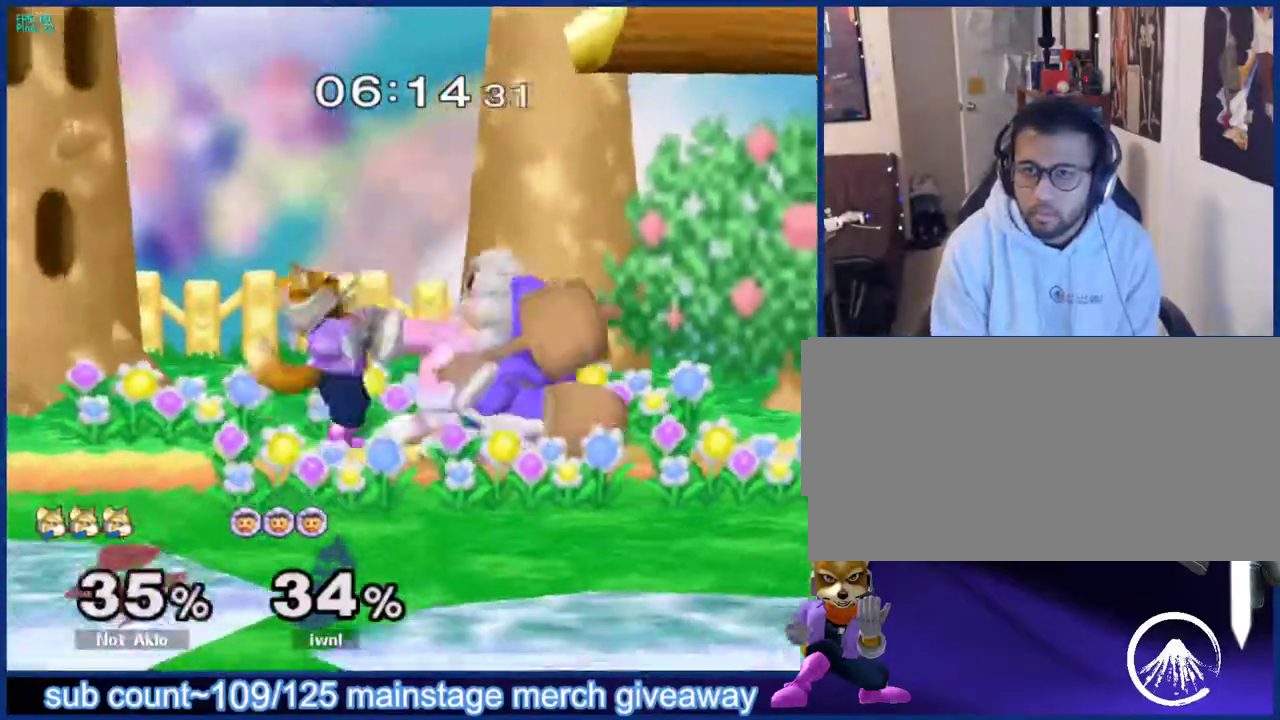
{"buttons": ["B"], "left_stick": "left", "right_stick": "center", "events": [[17, "B", "down"], [33, "B", "up"], [50, "A", "down"], [50, "left_stick", "down-left"], [100, "A", "up"], [100, "left_stick", "up-left"], [117, "A", "down"], [150, "A", "up"], [150, "B", "down"], [200, "B", "up"], [217, "A", "down"], [250, "A", "up"], [250, "X", "down"], [283, "X", "up"], [300, "A", "down"], [333, "A", "up"], [383, "A", "down"], [383, "left_stick", "left"], [433, "A", "up"], [450, "A", "down"], [483, "A", "up"], [500, "B", "down"]]}
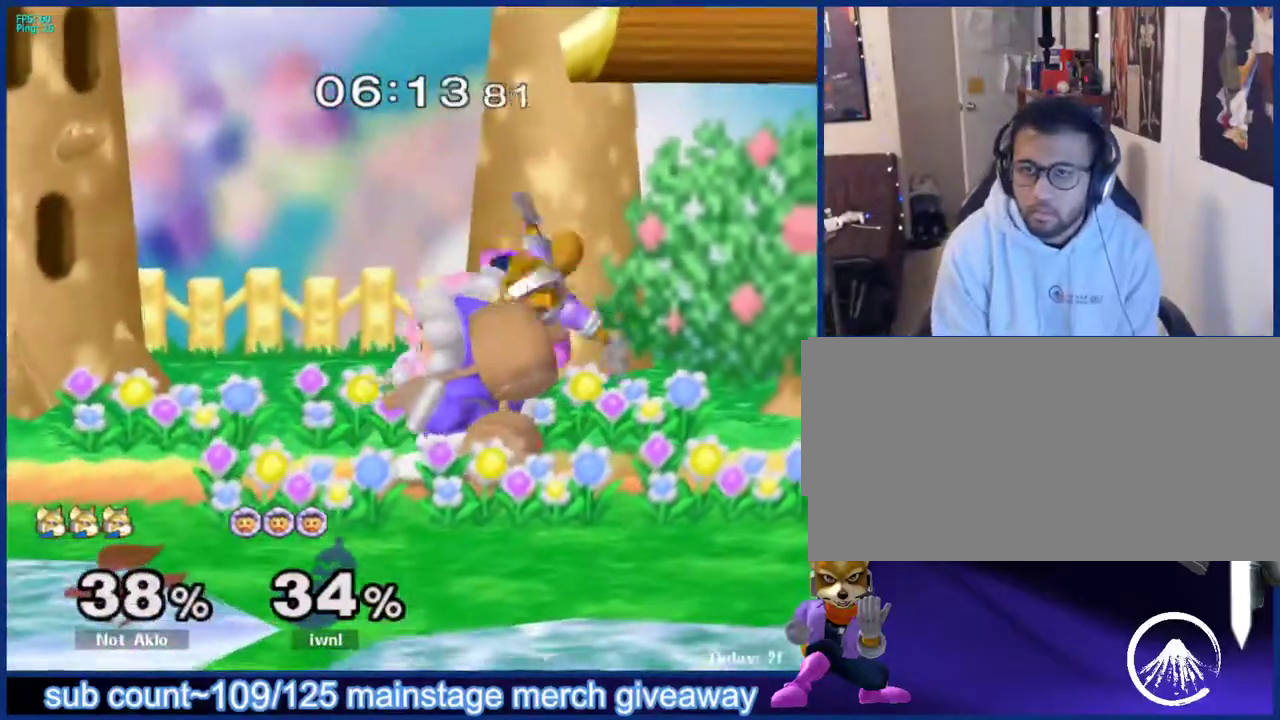
{"buttons": ["A"], "left_stick": "down", "right_stick": "center", "events": [[50, "left_stick", "up-right"], [150, "B", "up"], [183, "left_stick", "right"], [300, "left_stick", "left"], [350, "left_stick", "up-left"], [450, "left_stick", "right"], [483, "A", "down"], [500, "left_stick", "down"]]}
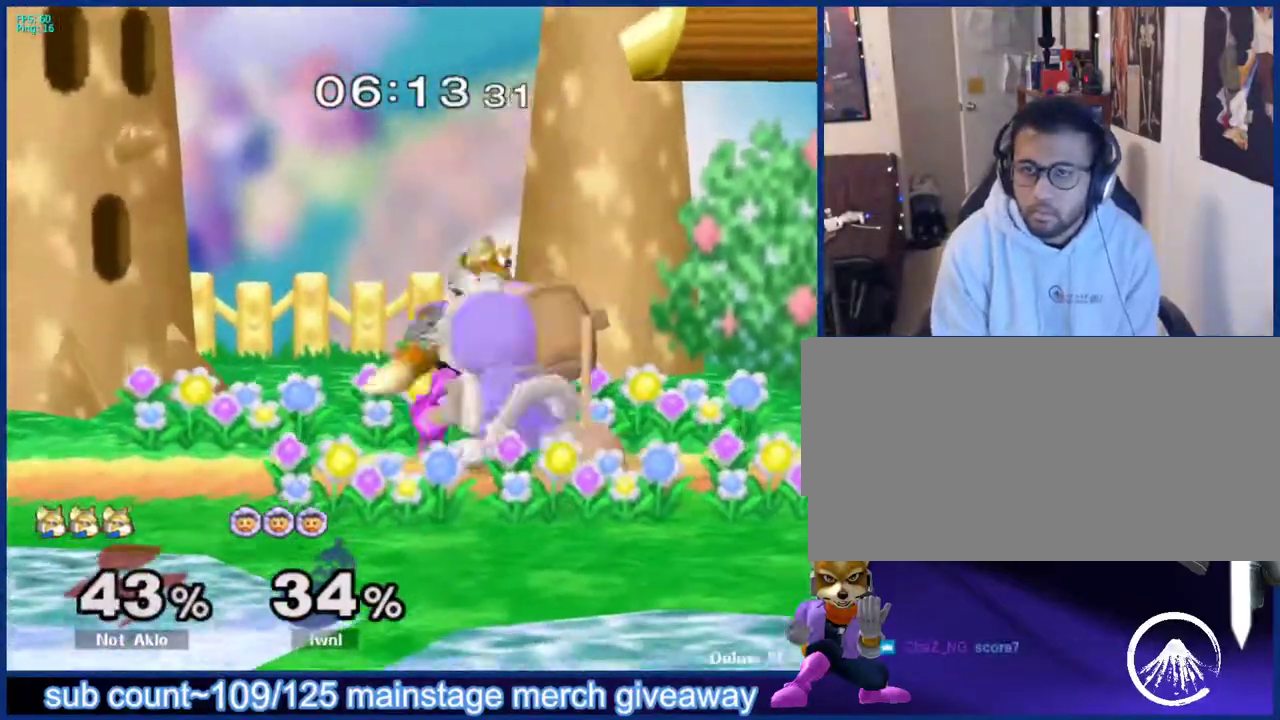
{"buttons": [], "left_stick": "left", "right_stick": "center", "events": [[33, "A", "up"], [33, "X", "down"], [33, "left_stick", "left"], [67, "X", "up"], [100, "B", "down"], [133, "left_stick", "right"], [167, "B", "up"], [183, "A", "down"], [217, "A", "up"], [217, "X", "down"], [233, "left_stick", "up-left"], [250, "A", "down"], [250, "X", "up"], [283, "A", "up"], [283, "B", "down"], [350, "B", "up"], [350, "left_stick", "left"]]}
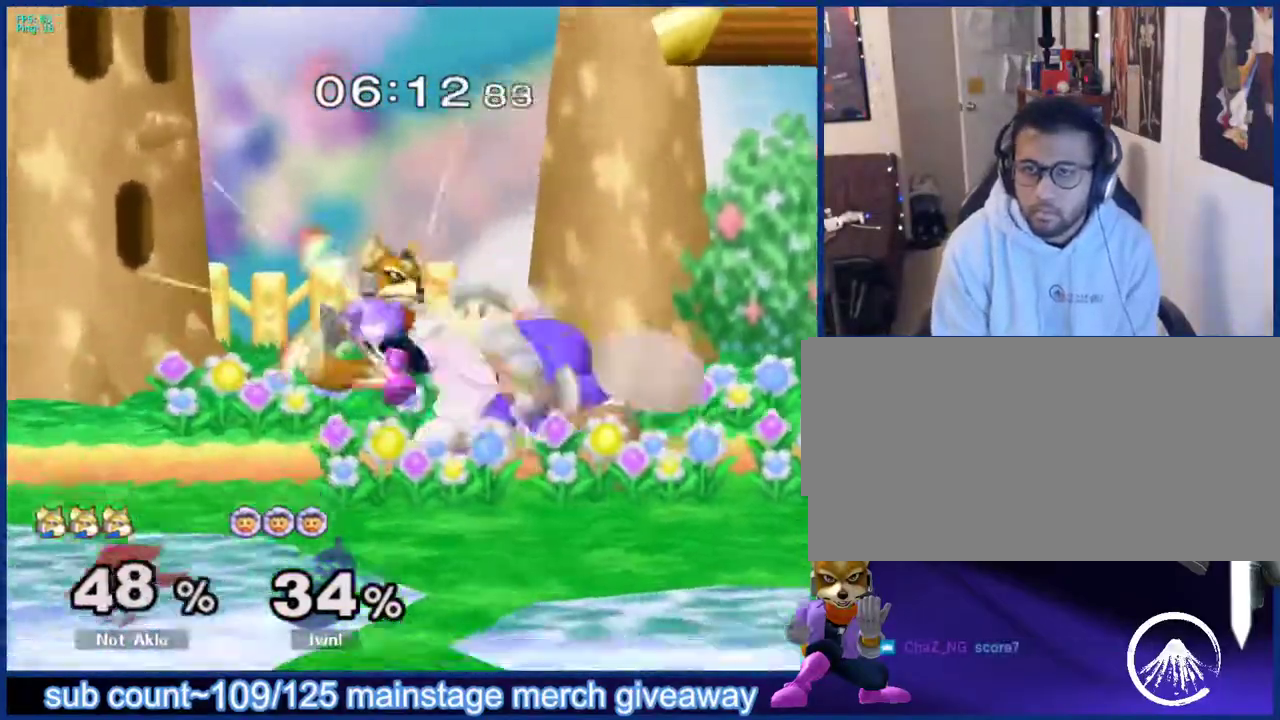
{"buttons": ["L1"], "left_stick": "up-left", "right_stick": "center", "events": [[167, "left_stick", "down"], [183, "B", "down"], [217, "B", "up"], [233, "A", "down"], [267, "A", "up"], [267, "left_stick", "left"], [300, "A", "down"], [333, "A", "up"], [333, "B", "down"], [350, "left_stick", "right"], [400, "B", "up"], [417, "A", "down"], [450, "A", "up"], [450, "left_stick", "up-left"], [500, "L1", "down"]]}
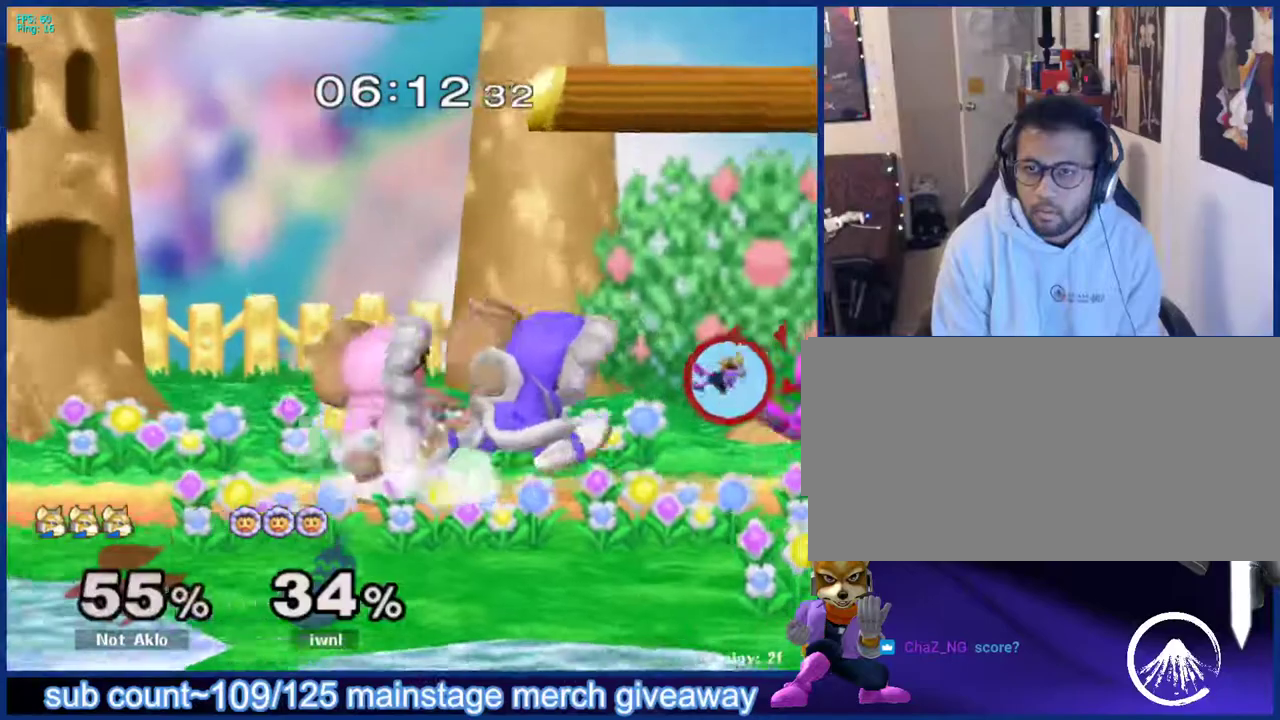
{"buttons": [], "left_stick": "center", "right_stick": "center", "events": [[17, "left_stick", "right"], [67, "left_stick", "left"], [167, "L1", "up"], [300, "left_stick", "center"]]}
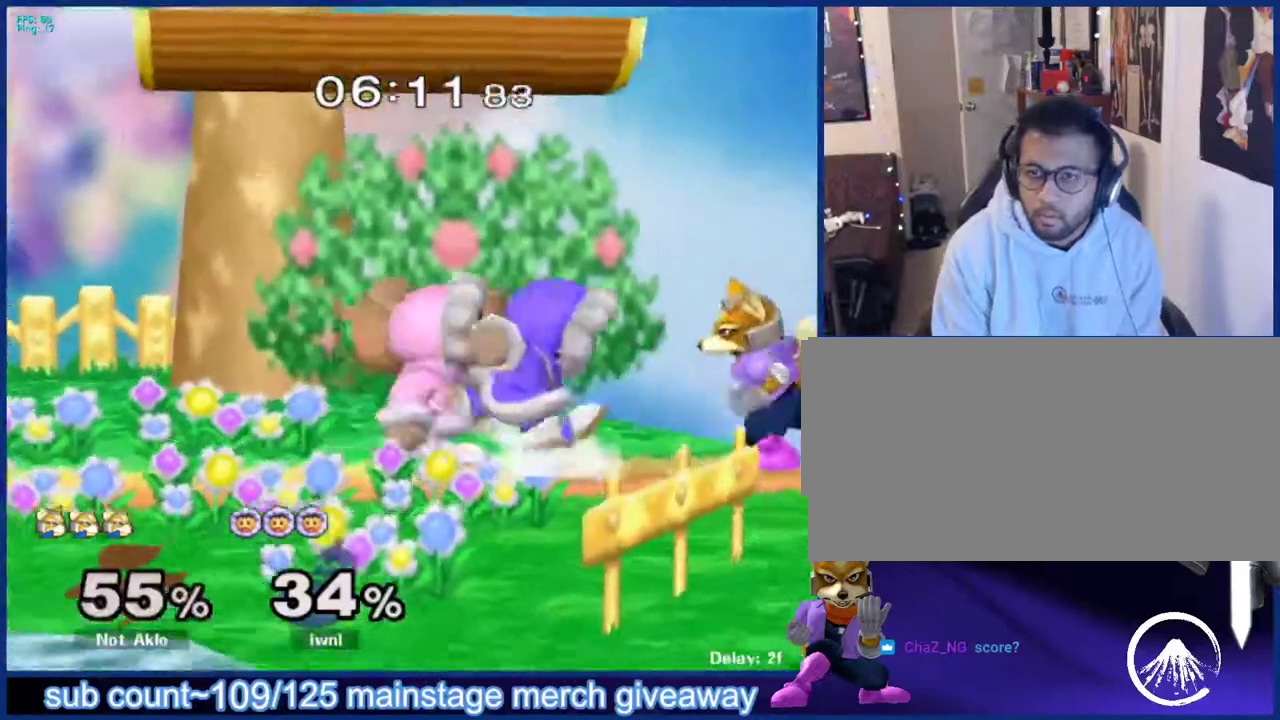
{"buttons": ["B"], "left_stick": "down-right", "right_stick": "center", "events": [[117, "L1", "down"], [133, "left_stick", "down"], [150, "B", "down"], [167, "B", "up"], [183, "A", "down"], [200, "Y", "down"], [233, "Y", "up"], [233, "left_stick", "left"], [267, "A", "up"], [283, "B", "down"], [300, "L1", "up"], [333, "left_stick", "down-right"], [350, "A", "down"], [350, "B", "up"], [383, "X", "down"], [400, "A", "up"], [417, "X", "up"], [417, "left_stick", "up-left"], [450, "B", "down"], [500, "left_stick", "down-right"]]}
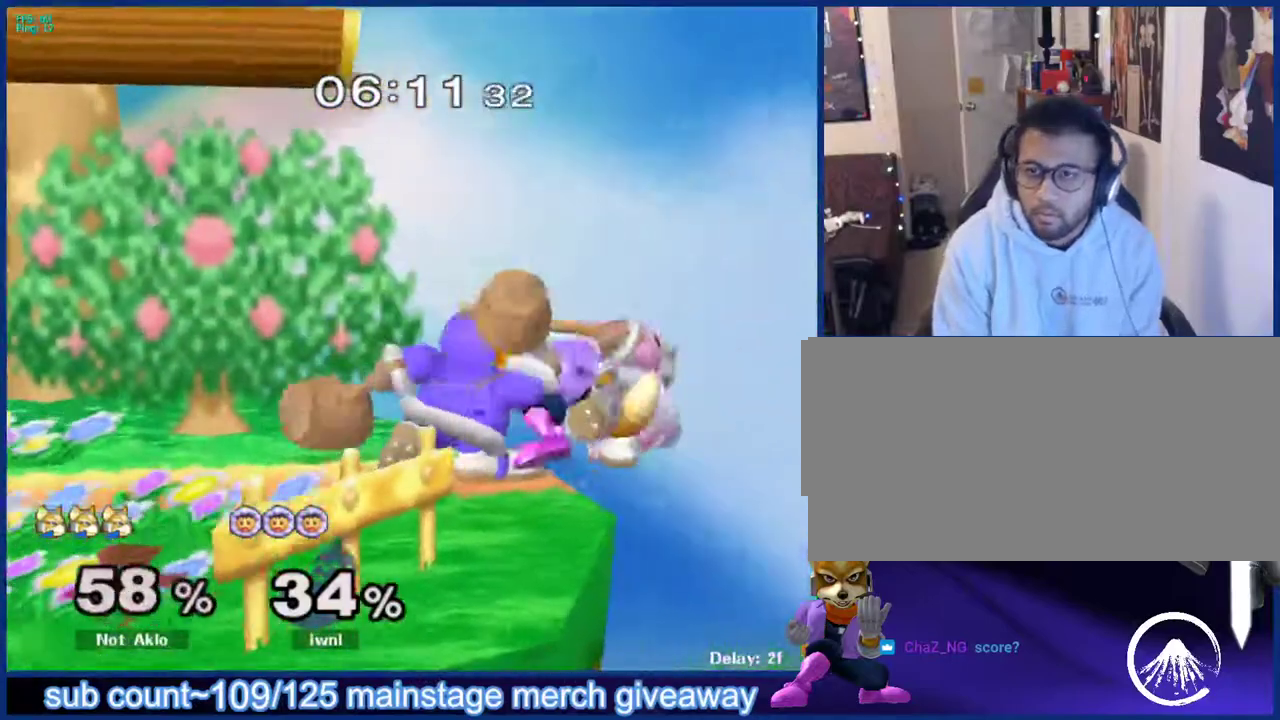
{"buttons": ["B"], "left_stick": "right", "right_stick": "center", "events": [[17, "A", "down"], [17, "B", "up"], [33, "left_stick", "up-left"], [50, "A", "up"], [50, "X", "down"], [83, "A", "down"], [83, "X", "up"], [100, "A", "up"], [117, "B", "down"], [133, "left_stick", "right"], [167, "B", "up"], [183, "A", "down"], [217, "X", "down"], [233, "A", "up"], [233, "X", "up"], [233, "left_stick", "up-left"], [267, "B", "down"], [300, "left_stick", "right"], [350, "A", "down"], [350, "B", "up"], [367, "left_stick", "down-left"], [383, "A", "up"], [383, "X", "down"], [400, "A", "down"], [400, "X", "up"], [417, "left_stick", "up"], [433, "A", "up"], [433, "B", "down"], [500, "left_stick", "right"]]}
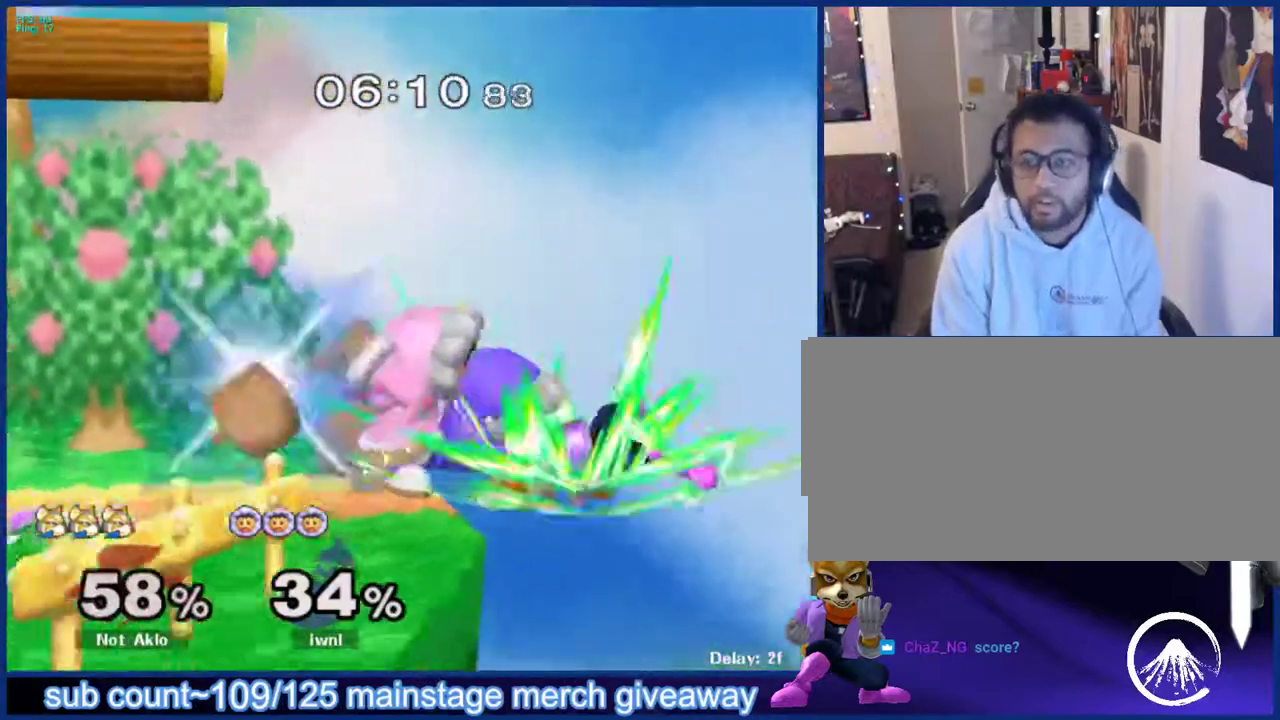
{"buttons": [], "left_stick": "up-right", "right_stick": "center", "events": [[83, "B", "up"], [300, "left_stick", "up"], [500, "left_stick", "up-right"]]}
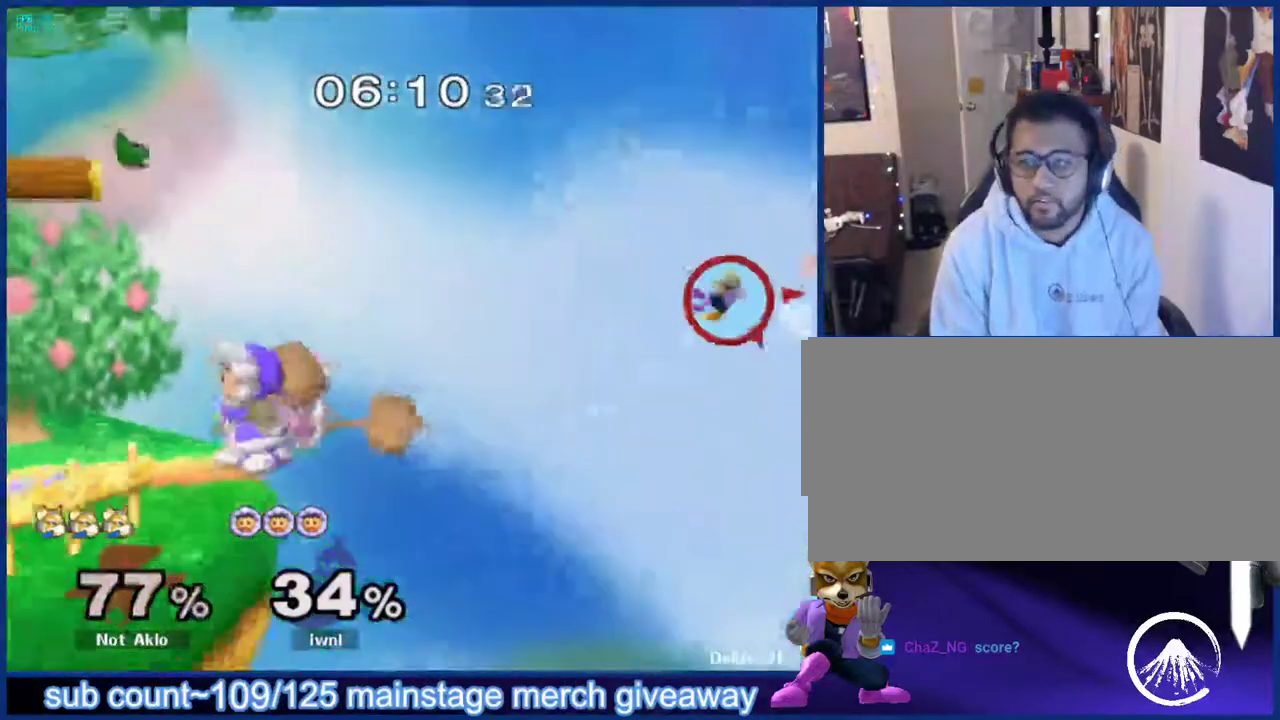
{"buttons": [], "left_stick": "up-left", "right_stick": "center", "events": [[117, "left_stick", "down-right"], [233, "left_stick", "up-left"], [283, "left_stick", "up-right"], [333, "left_stick", "down-right"], [450, "left_stick", "up-left"]]}
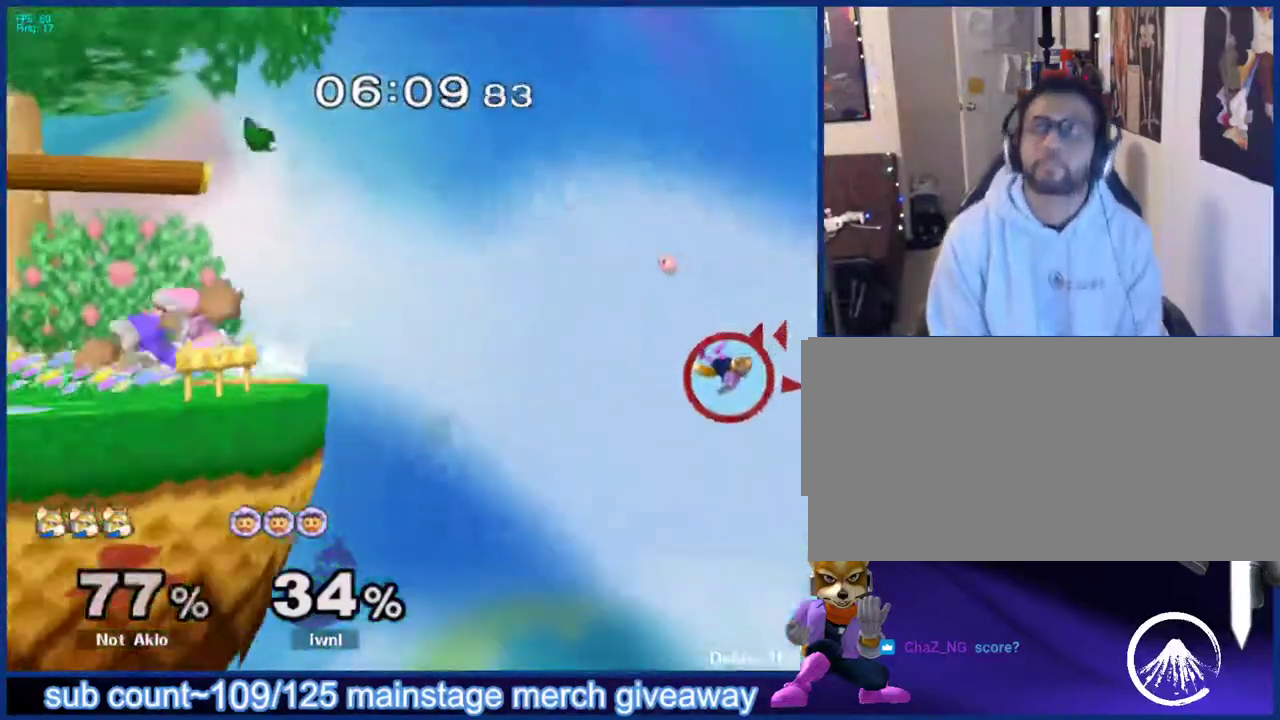
{"buttons": [], "left_stick": "center", "right_stick": "center", "events": [[17, "left_stick", "up-right"], [67, "left_stick", "center"]]}
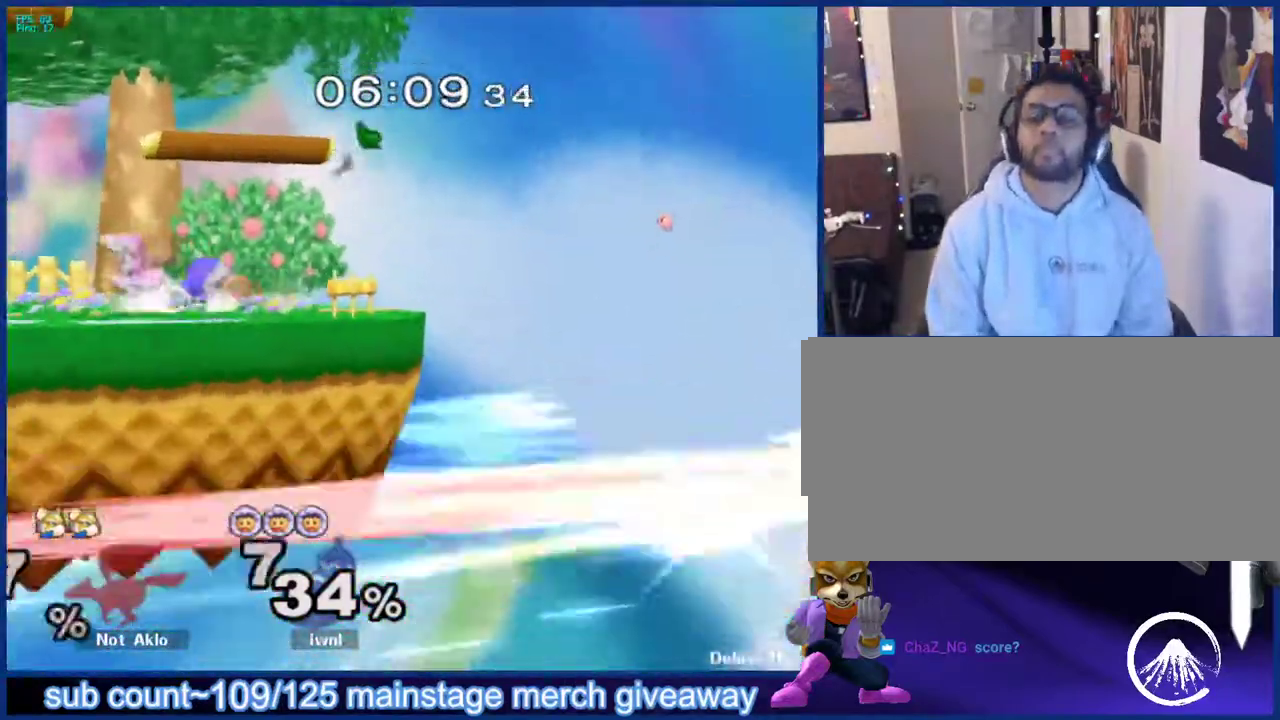
{"buttons": [], "left_stick": "right", "right_stick": "center", "events": [[317, "R1", "down"], [350, "L1", "down"], [367, "left_stick", "up"], [417, "R1", "up"], [483, "L1", "up"], [500, "left_stick", "right"]]}
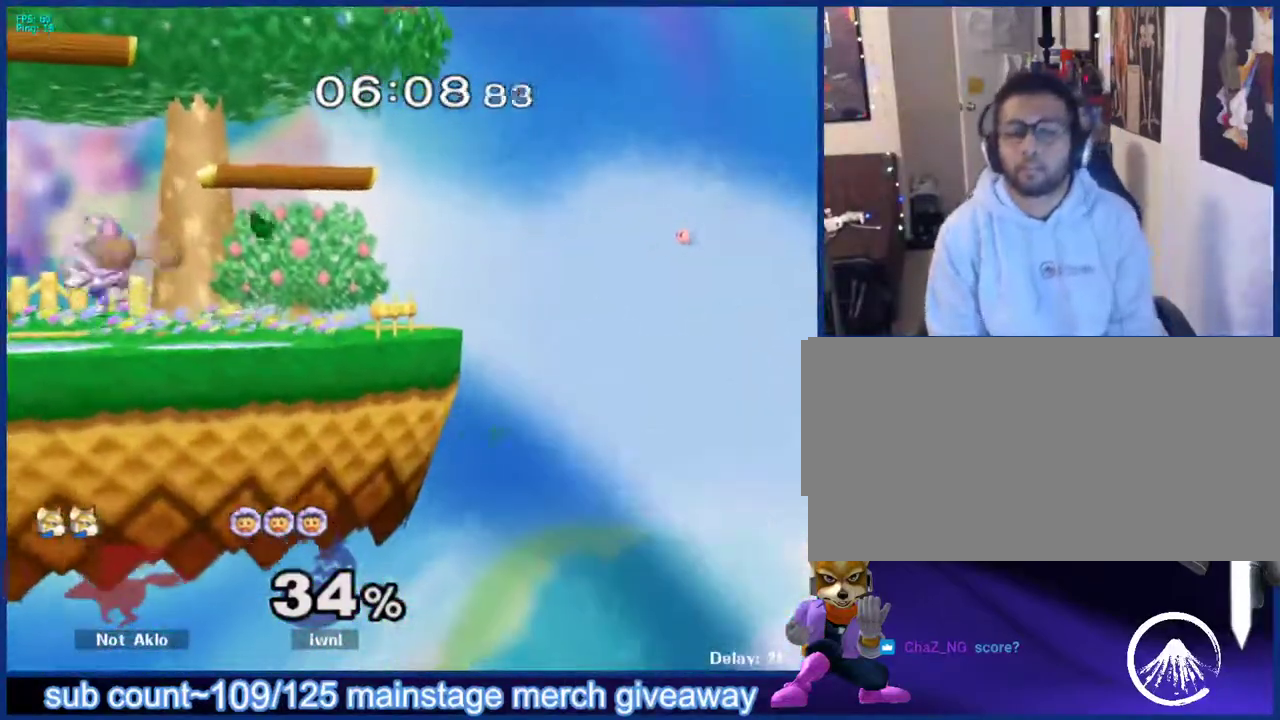
{"buttons": ["L1"], "left_stick": "center", "right_stick": "center", "events": [[100, "left_stick", "left"], [183, "left_stick", "up-right"], [233, "left_stick", "down-right"], [283, "left_stick", "left"], [367, "left_stick", "up-right"], [400, "R1", "down"], [417, "left_stick", "center"], [450, "L1", "down"], [483, "R1", "up"]]}
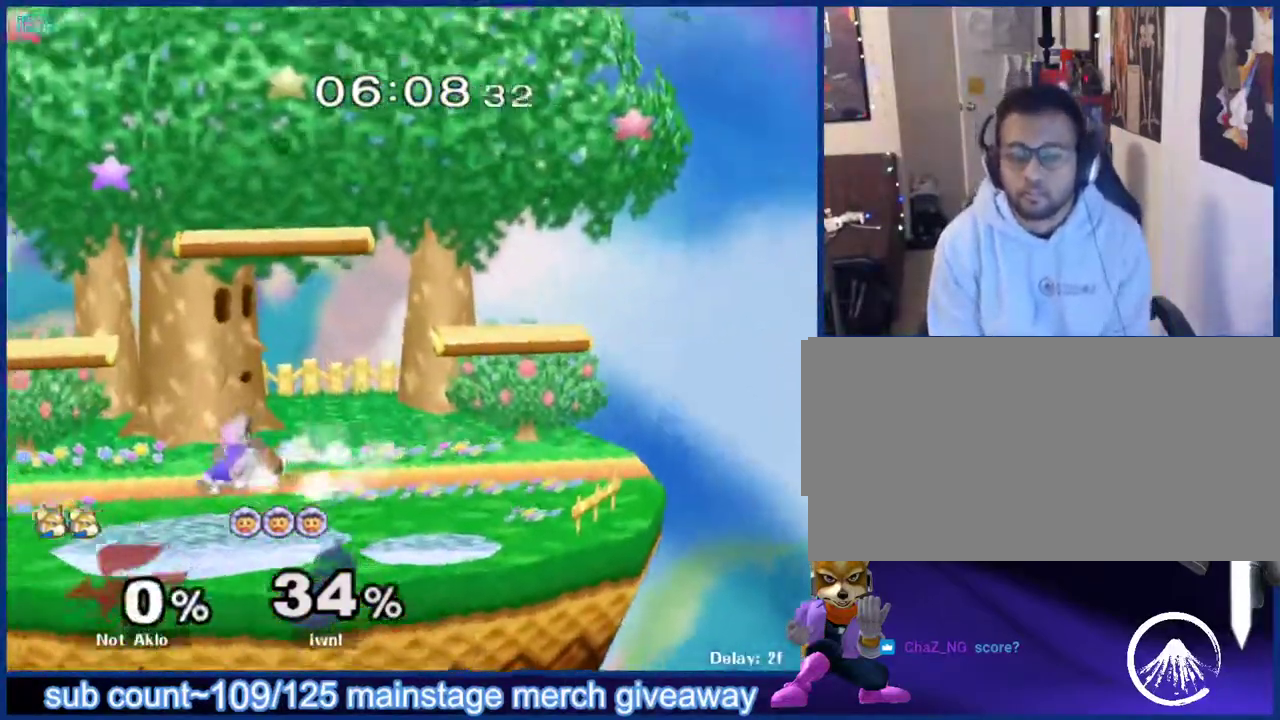
{"buttons": [], "left_stick": "center", "right_stick": "center", "events": [[83, "L1", "up"]]}
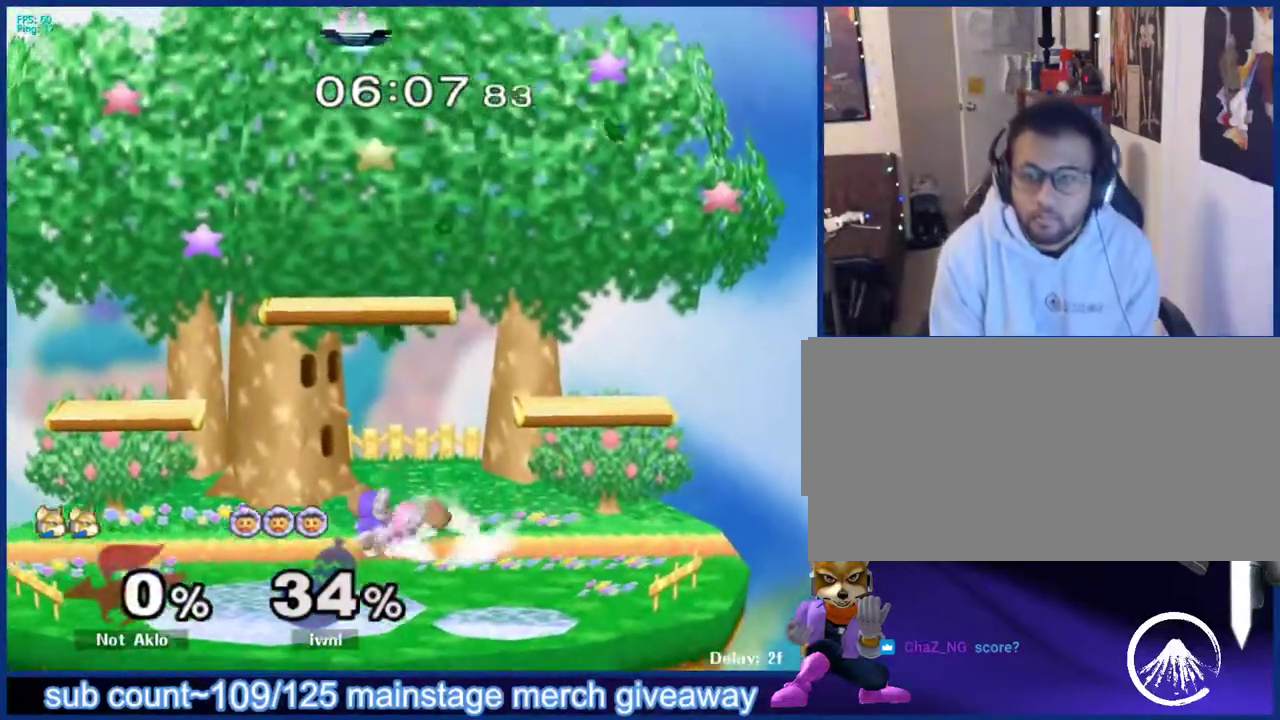
{"buttons": [], "left_stick": "down", "right_stick": "center", "events": [[400, "left_stick", "down"]]}
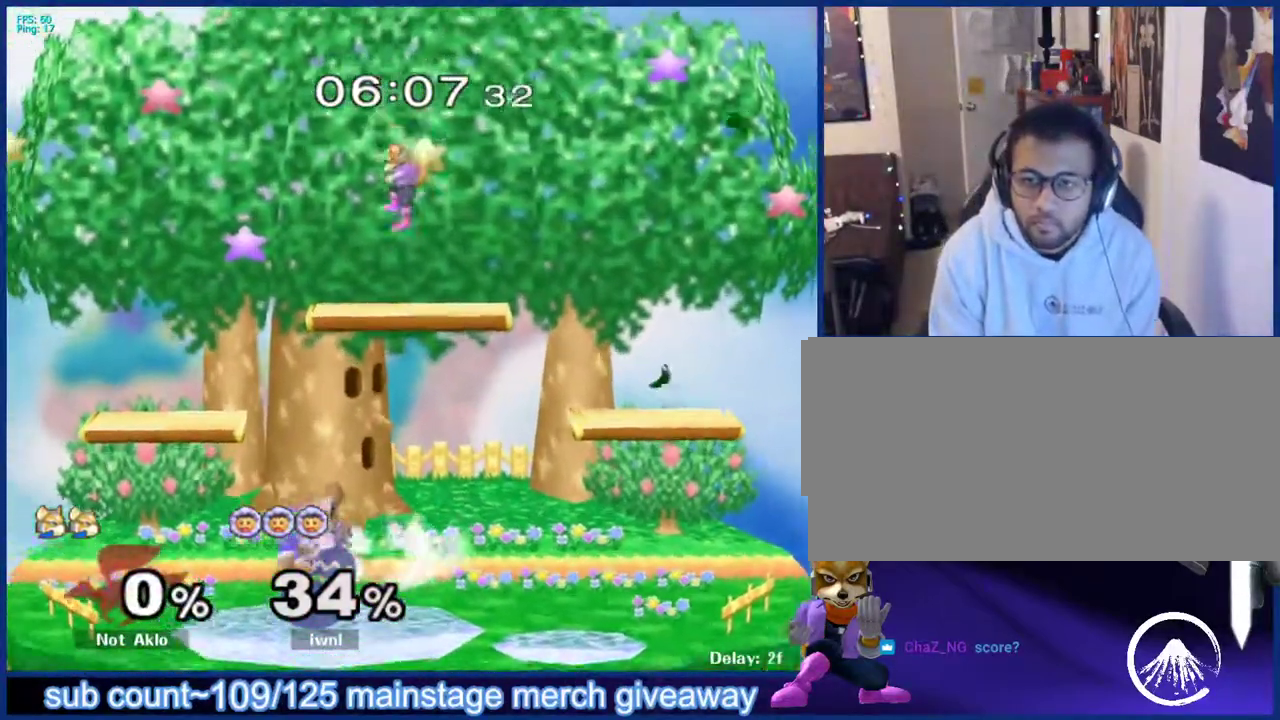
{"buttons": [], "left_stick": "up", "right_stick": "center", "events": [[267, "left_stick", "center"], [350, "left_stick", "up"], [450, "A", "down"], [500, "A", "up"]]}
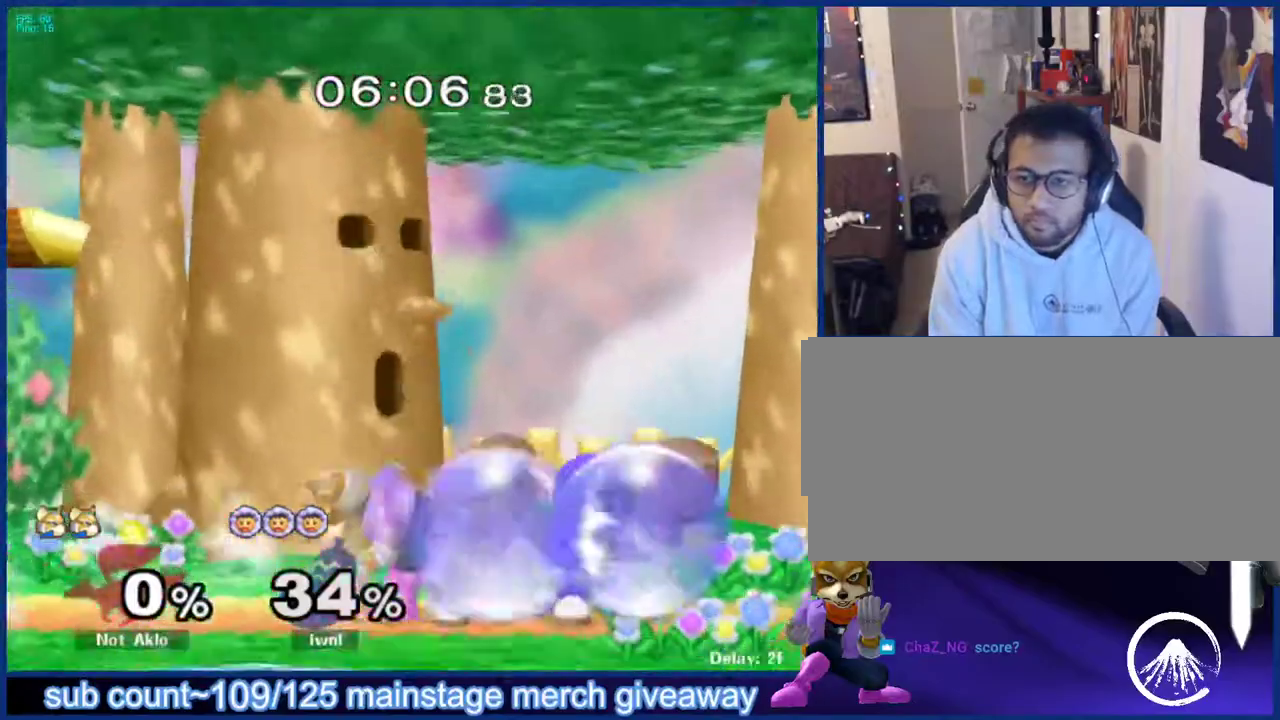
{"buttons": [], "left_stick": "left", "right_stick": "center", "events": [[383, "left_stick", "center"], [500, "left_stick", "left"]]}